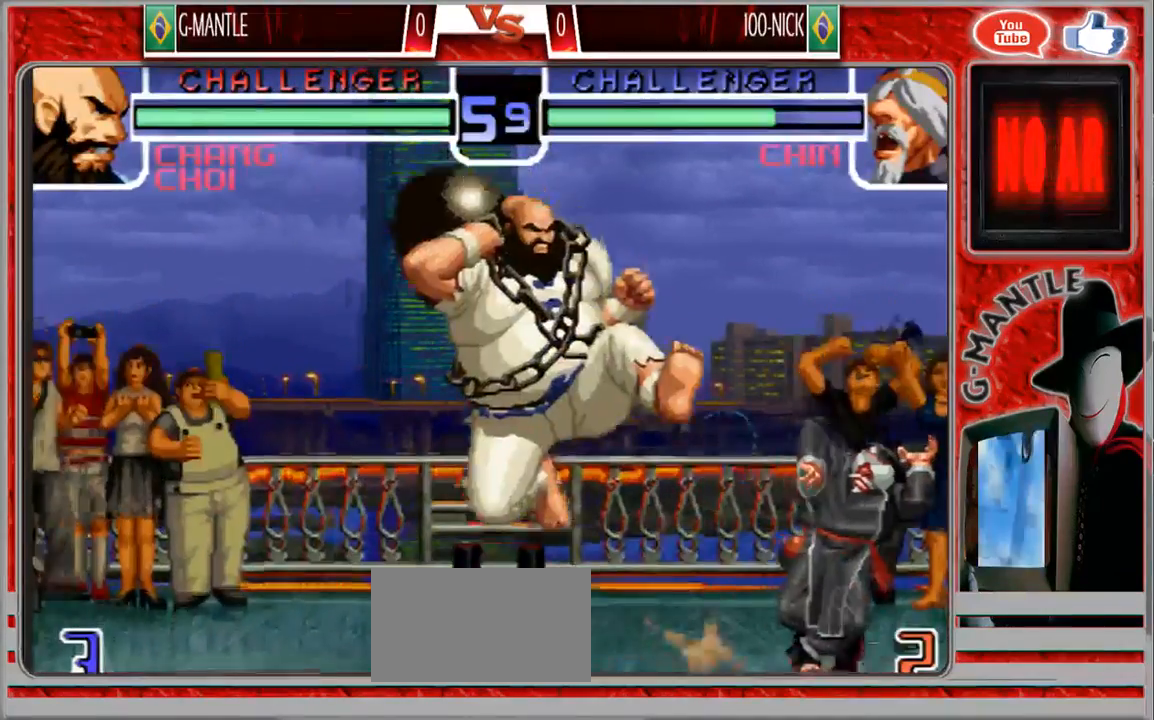
Gameplay with a controller (arcade stick); each line is a JSON object with the inputs held at the frame after it (dt_ms = milliseconds from this image to that frame). "events" lists button and stick changes between this image and that frame as [ms after this image, input, new state], when the widget could be followed in between. Not read: A L3 R3 other_buttons.
{"dt_ms": 500, "buttons": [], "left_stick": "center", "events": [[467, "left_stick", "center"]]}
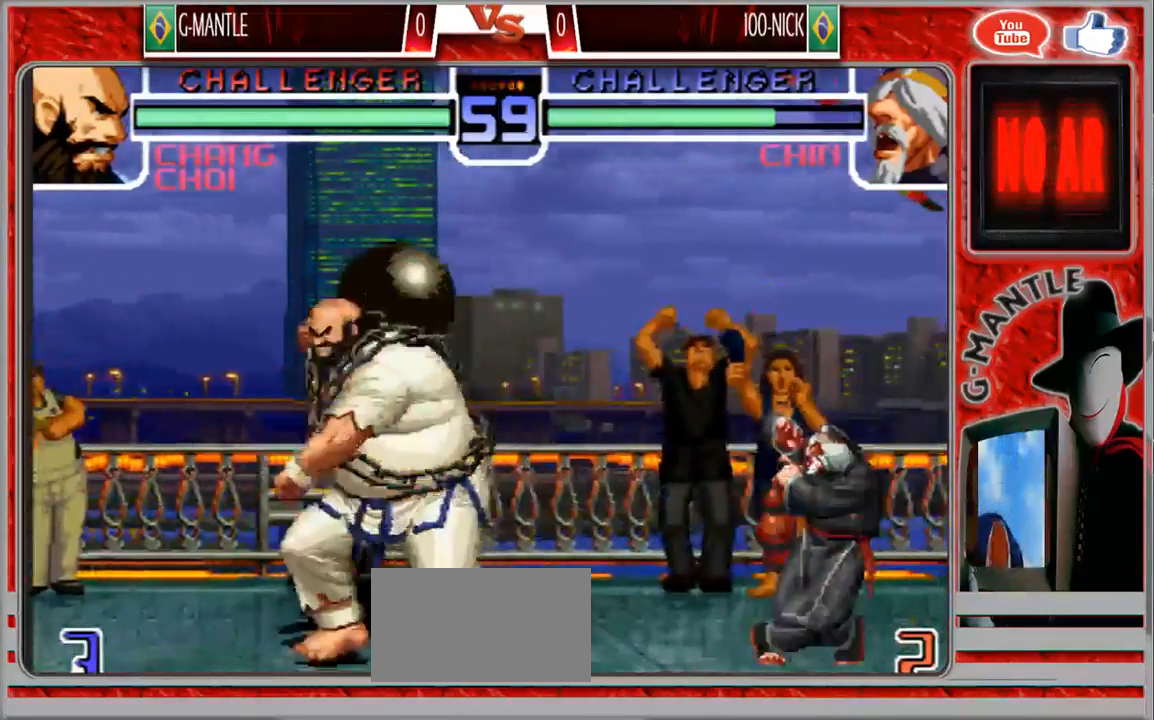
{"dt_ms": 500, "buttons": [], "left_stick": "left", "events": [[33, "left_stick", "right"], [333, "left_stick", "center"], [400, "left_stick", "left"]]}
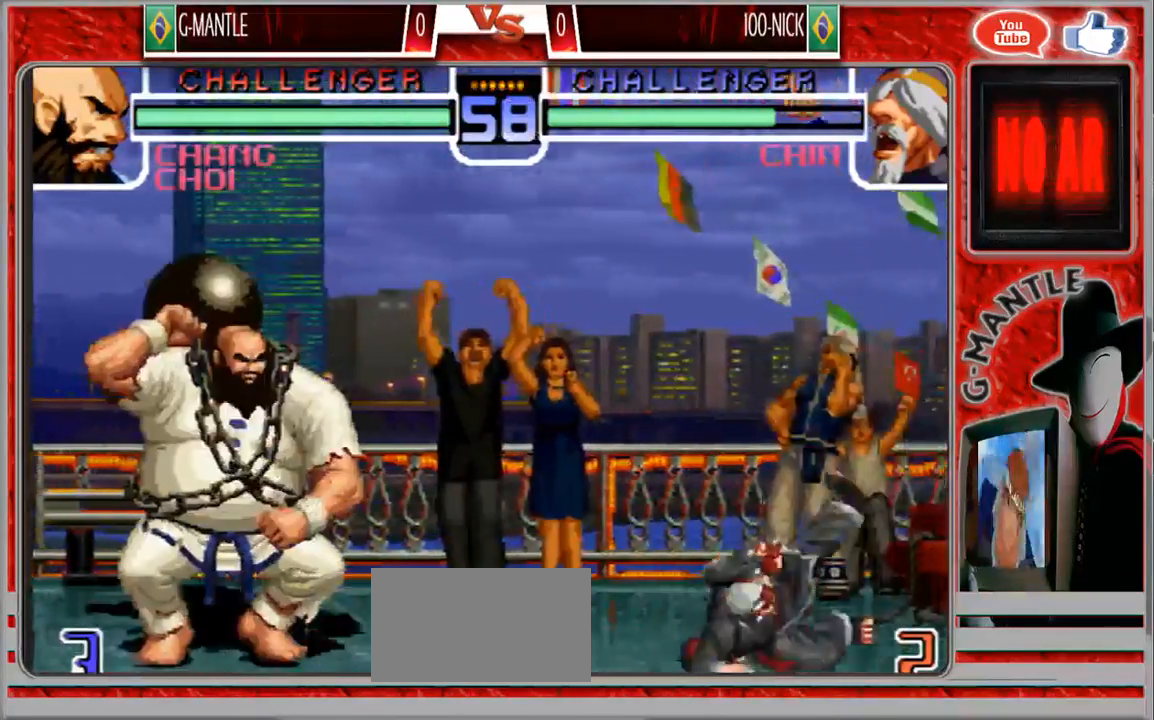
{"dt_ms": 500, "buttons": [], "left_stick": "right", "events": [[267, "left_stick", "right"]]}
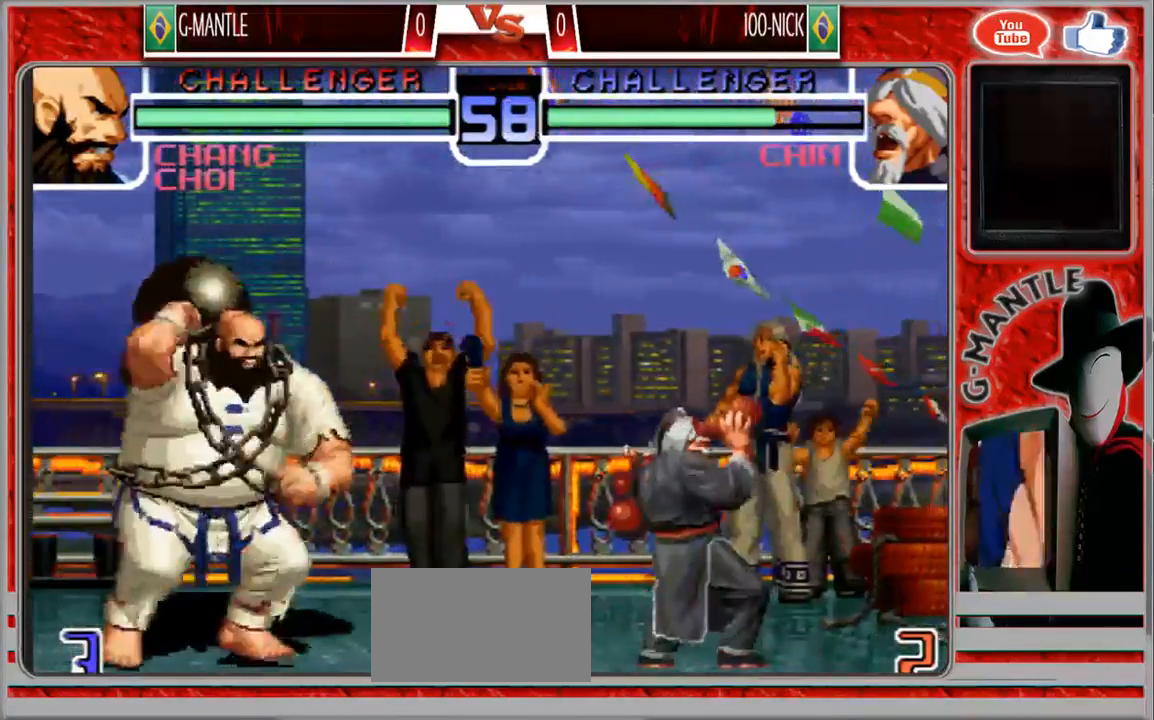
{"dt_ms": 500, "buttons": [], "left_stick": "right", "events": []}
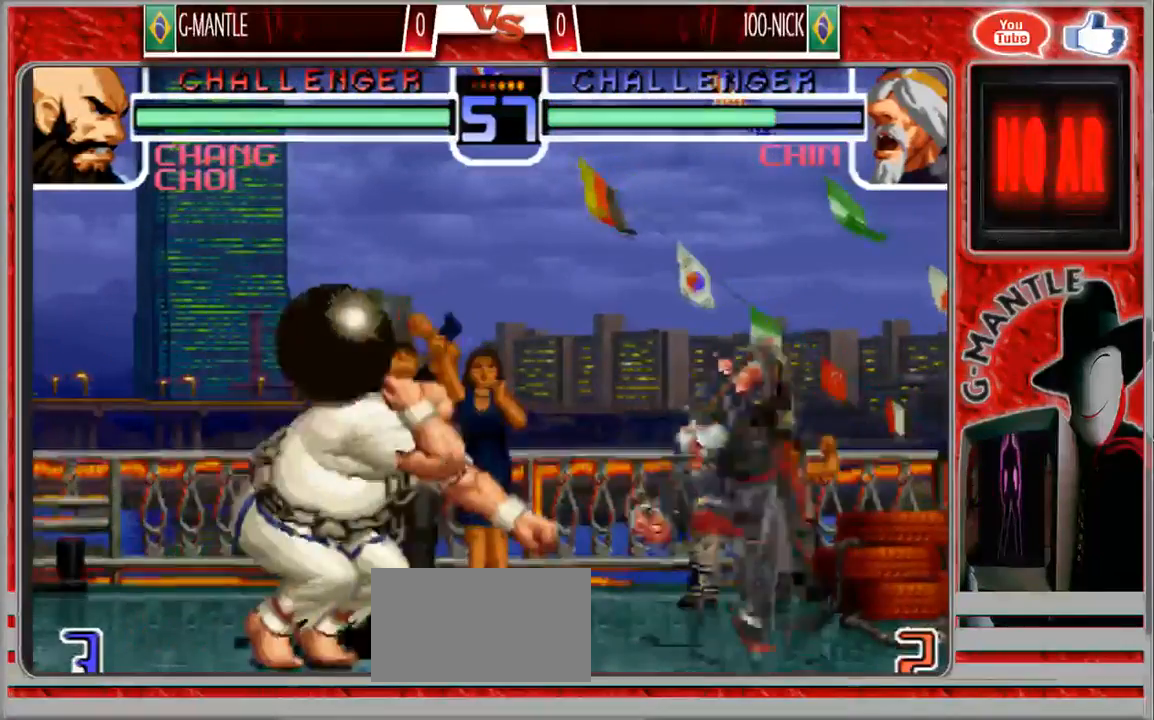
{"dt_ms": 500, "buttons": [], "left_stick": "right", "events": []}
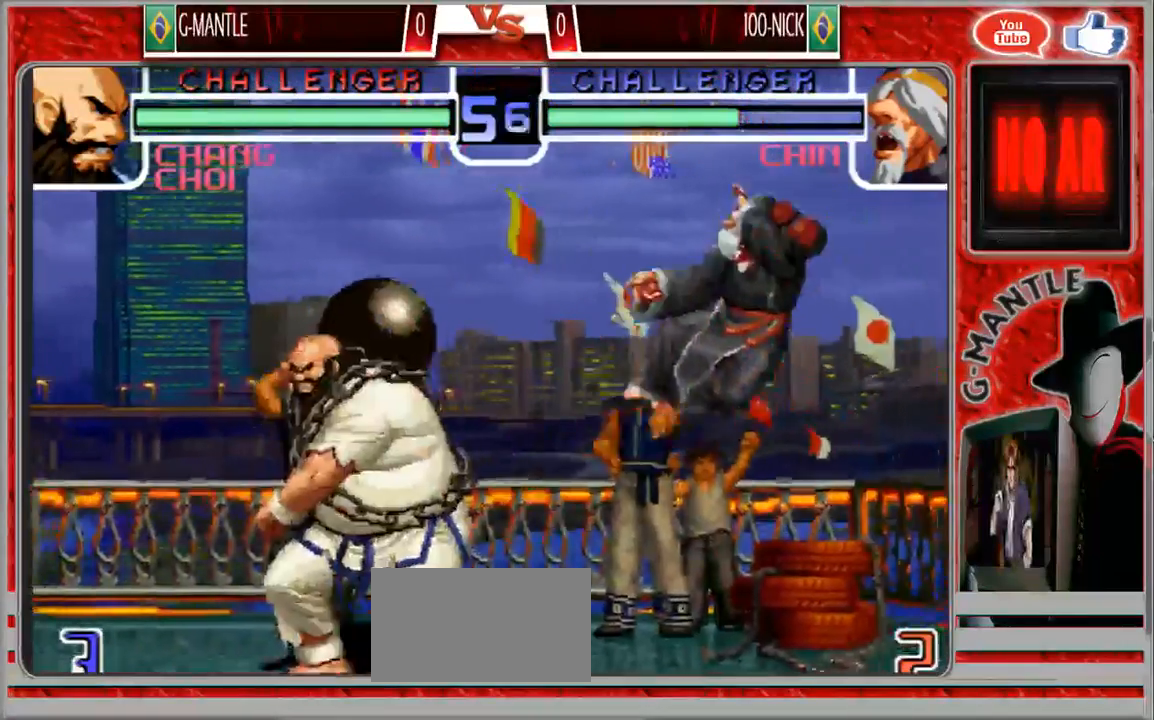
{"dt_ms": 500, "buttons": [], "left_stick": "down", "events": [[167, "left_stick", "center"], [217, "left_stick", "down"]]}
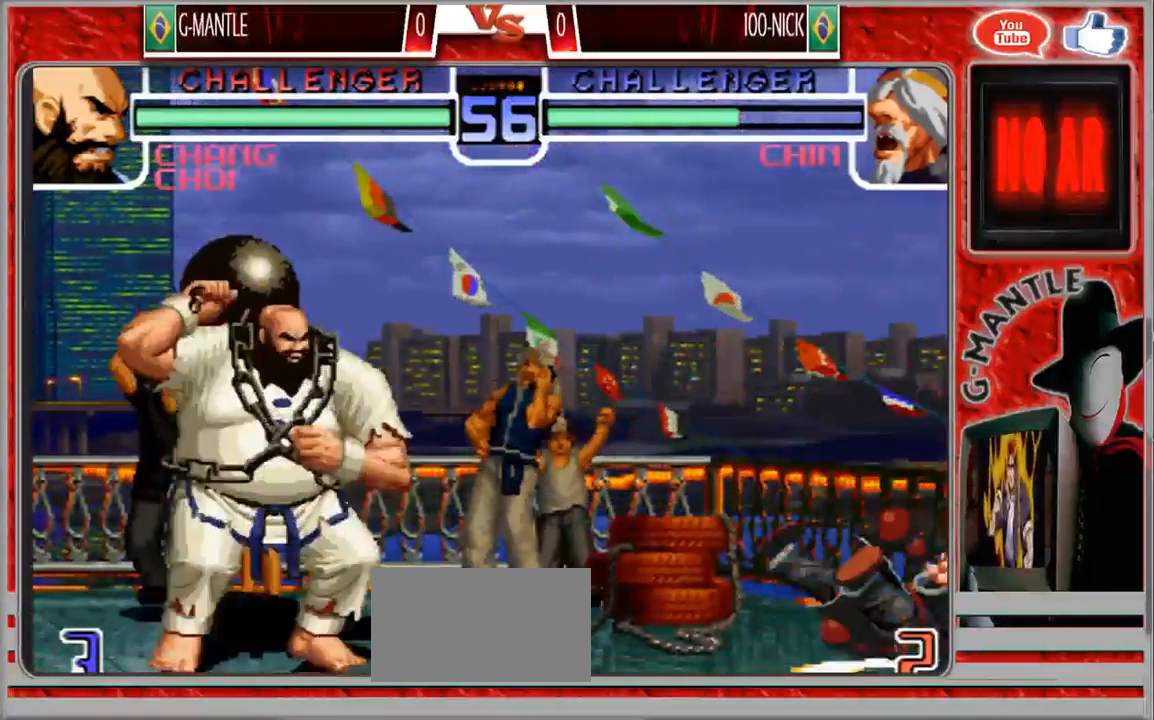
{"dt_ms": 500, "buttons": [], "left_stick": "center", "events": [[67, "left_stick", "center"]]}
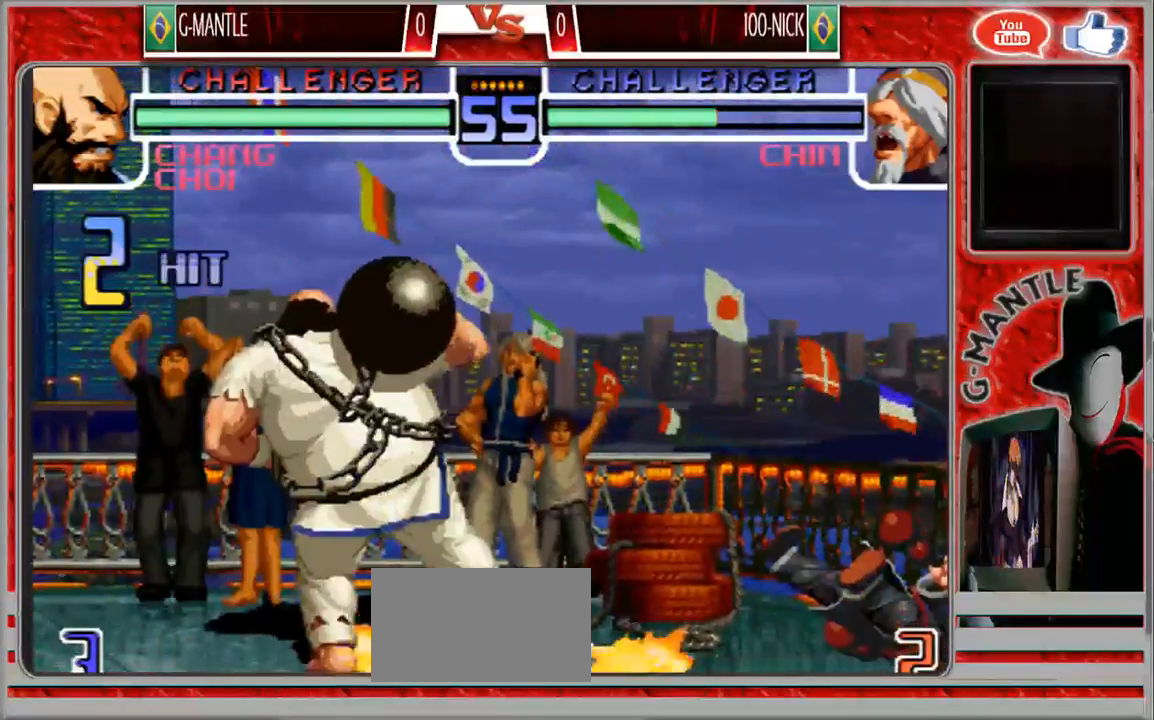
{"dt_ms": 500, "buttons": [], "left_stick": "right", "events": [[300, "left_stick", "right"], [400, "left_stick", "center"], [467, "left_stick", "right"]]}
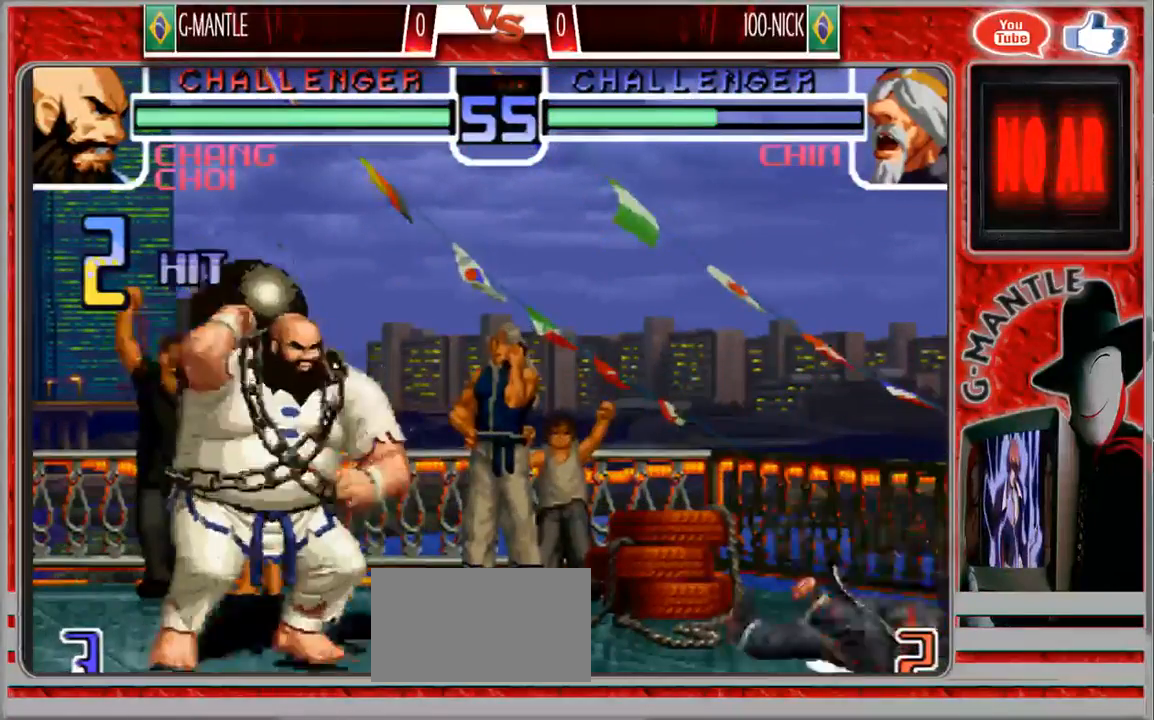
{"dt_ms": 500, "buttons": [], "left_stick": "center", "events": [[450, "left_stick", "center"]]}
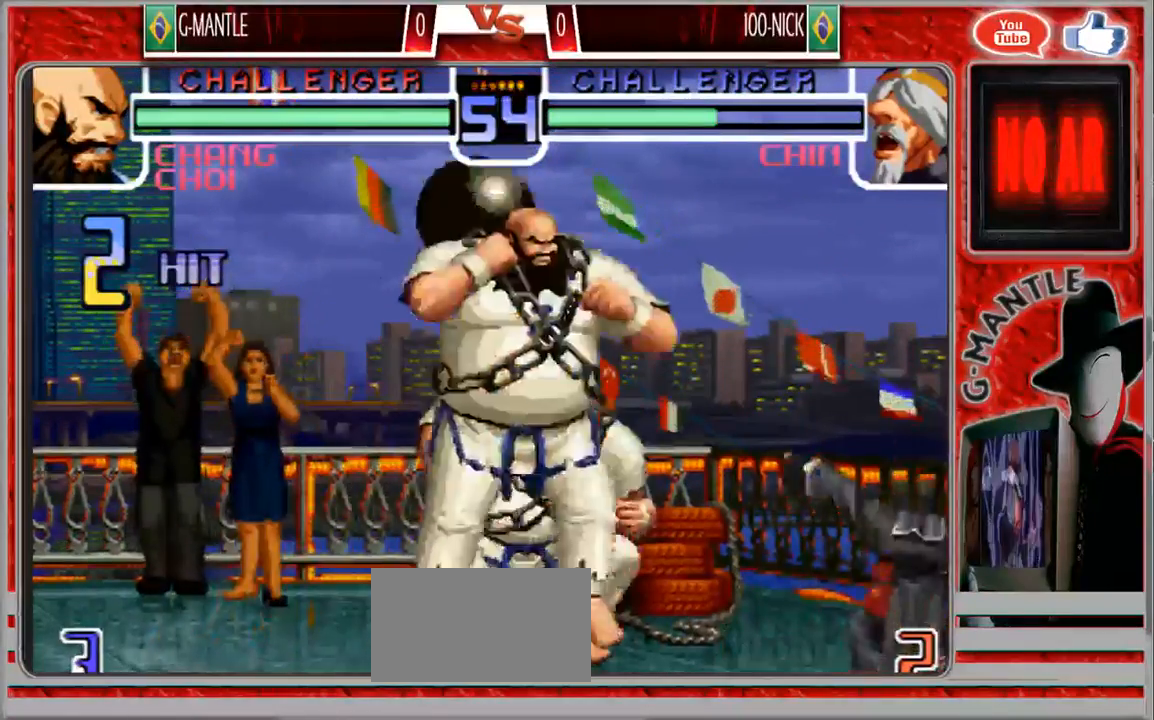
{"dt_ms": 500, "buttons": [], "left_stick": "down", "events": [[100, "left_stick", "down"]]}
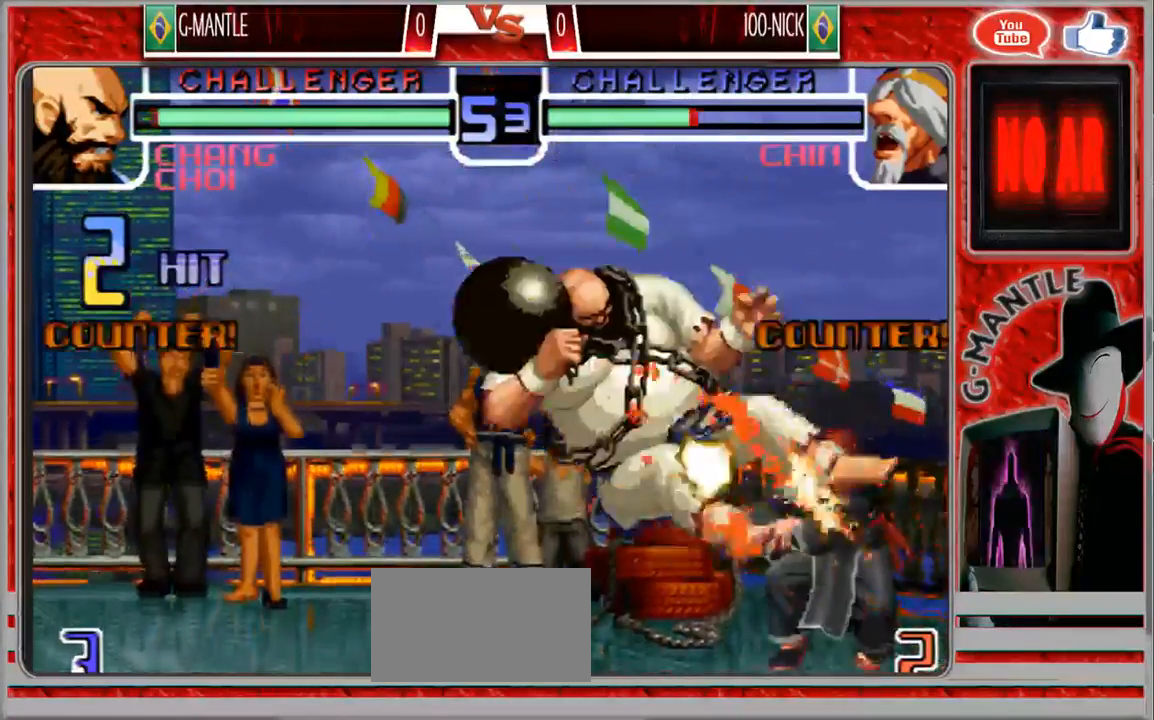
{"dt_ms": 1000, "buttons": [], "left_stick": "right", "events": [[433, "left_stick", "center"], [833, "left_stick", "left"], [883, "left_stick", "down"], [1000, "left_stick", "right"]]}
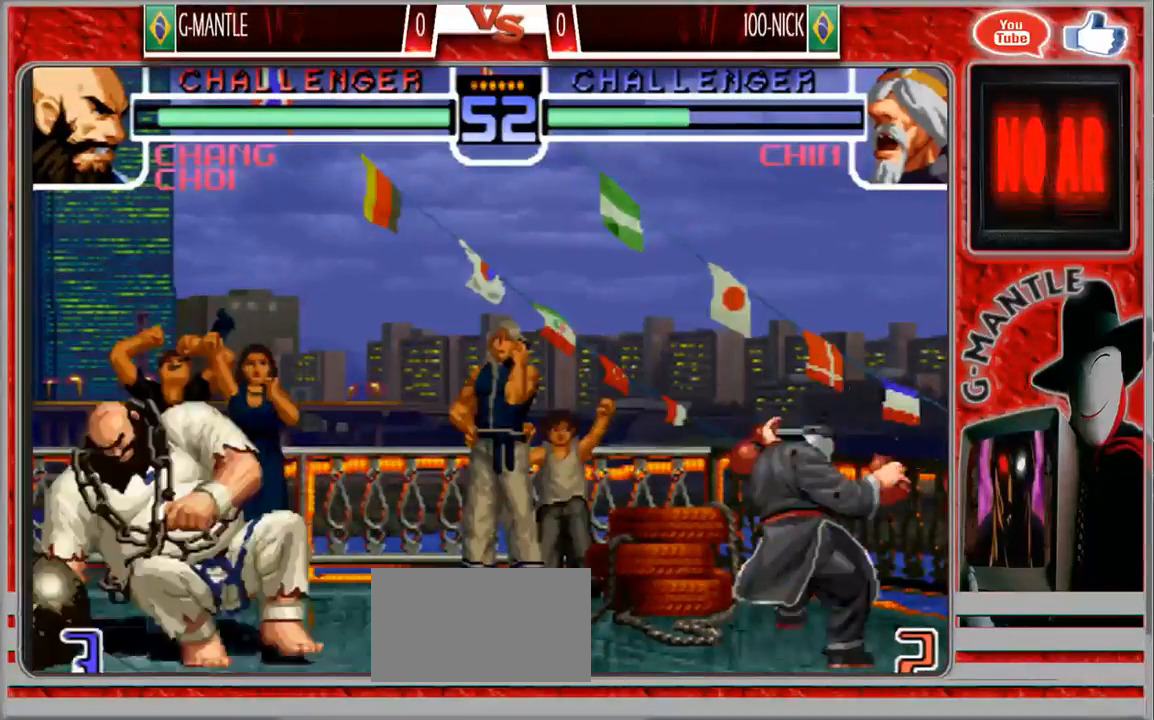
{"dt_ms": 1000, "buttons": [], "left_stick": "center"}
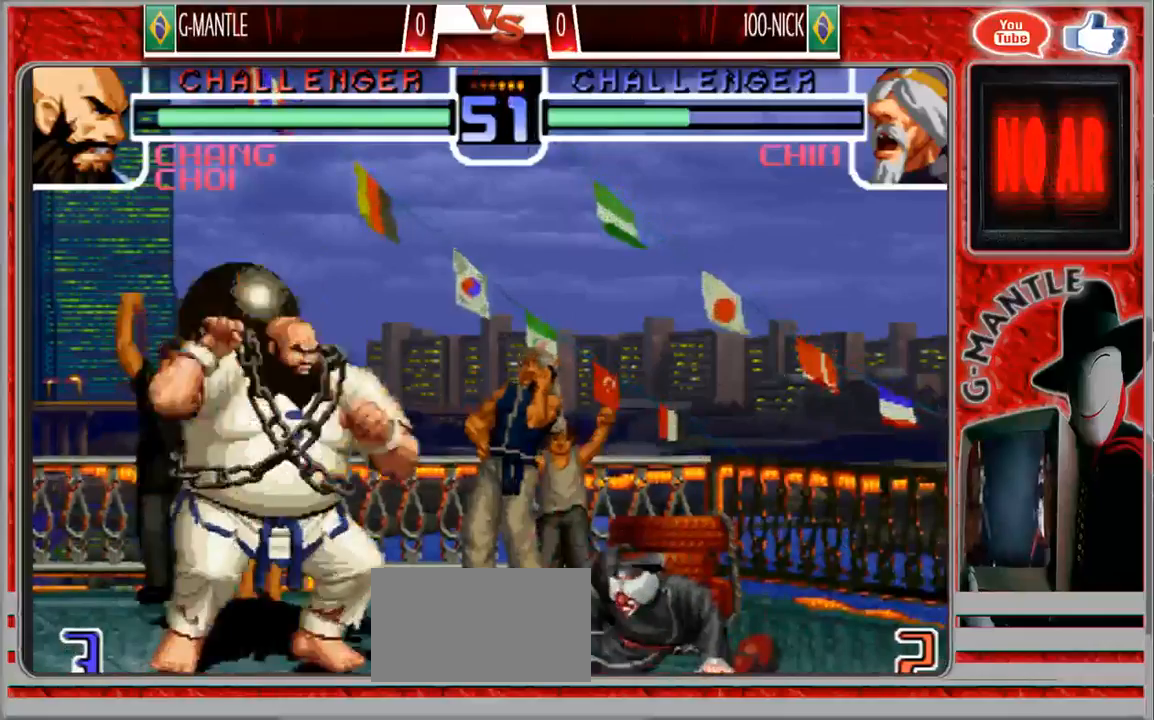
{"dt_ms": 500, "buttons": [], "left_stick": "center", "events": [[317, "left_stick", "right"], [450, "left_stick", "center"]]}
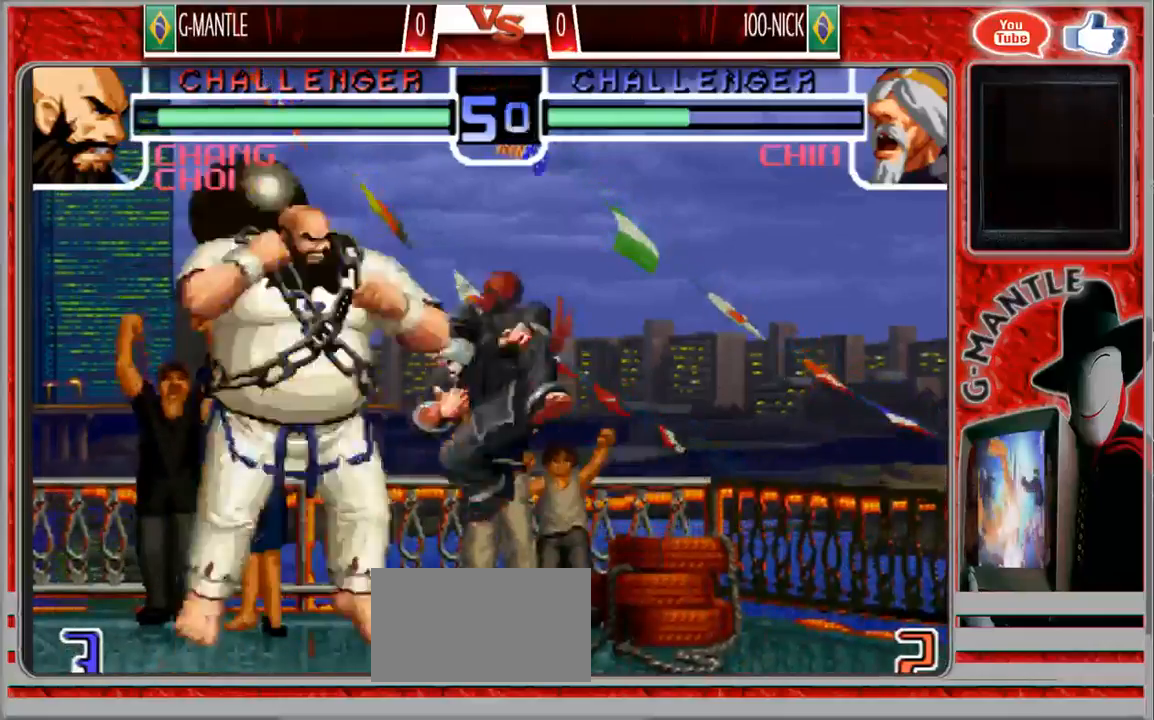
{"dt_ms": 500, "buttons": [], "left_stick": "center", "events": []}
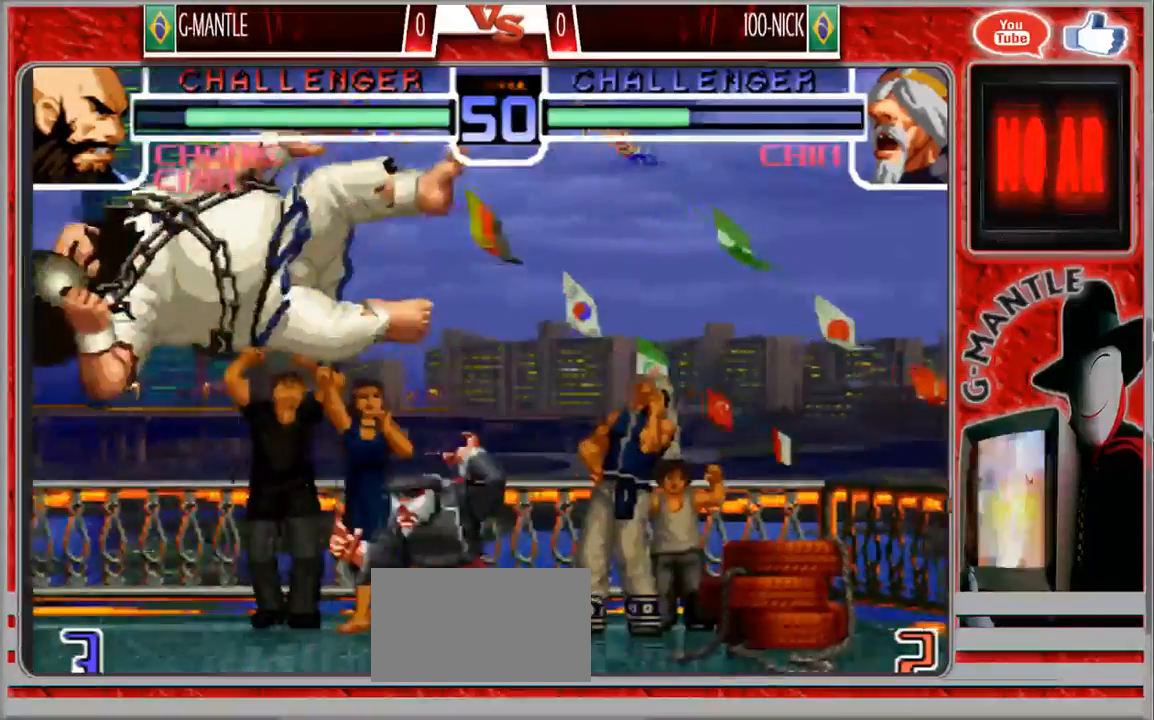
{"dt_ms": 500, "buttons": [], "left_stick": "left"}
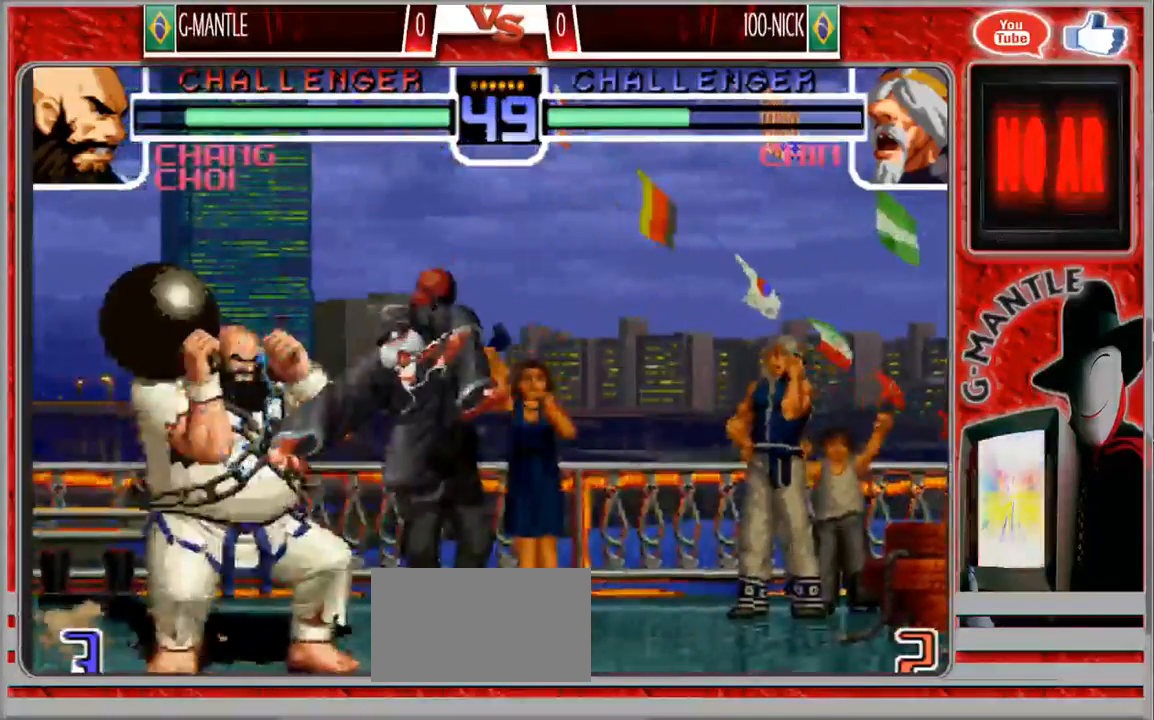
{"dt_ms": 500, "buttons": [], "left_stick": "center", "events": [[100, "left_stick", "down"], [217, "left_stick", "left"], [367, "left_stick", "center"]]}
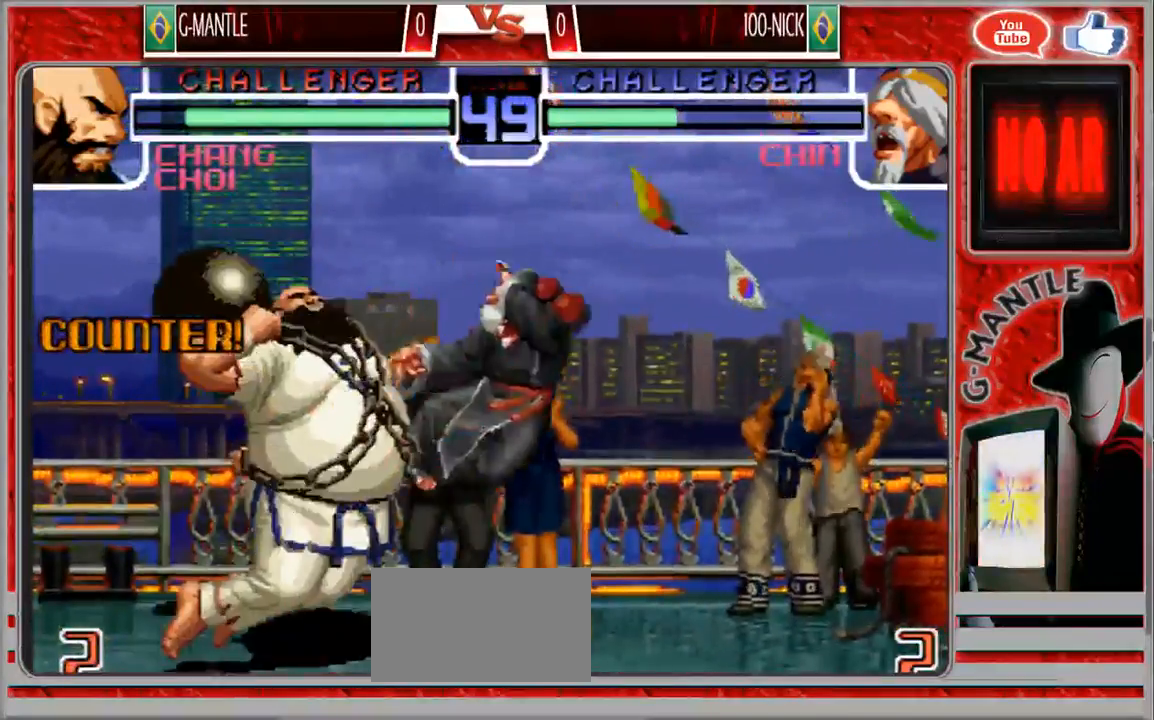
{"dt_ms": 500, "buttons": [], "left_stick": "right", "events": [[250, "left_stick", "right"], [350, "left_stick", "center"], [417, "left_stick", "right"]]}
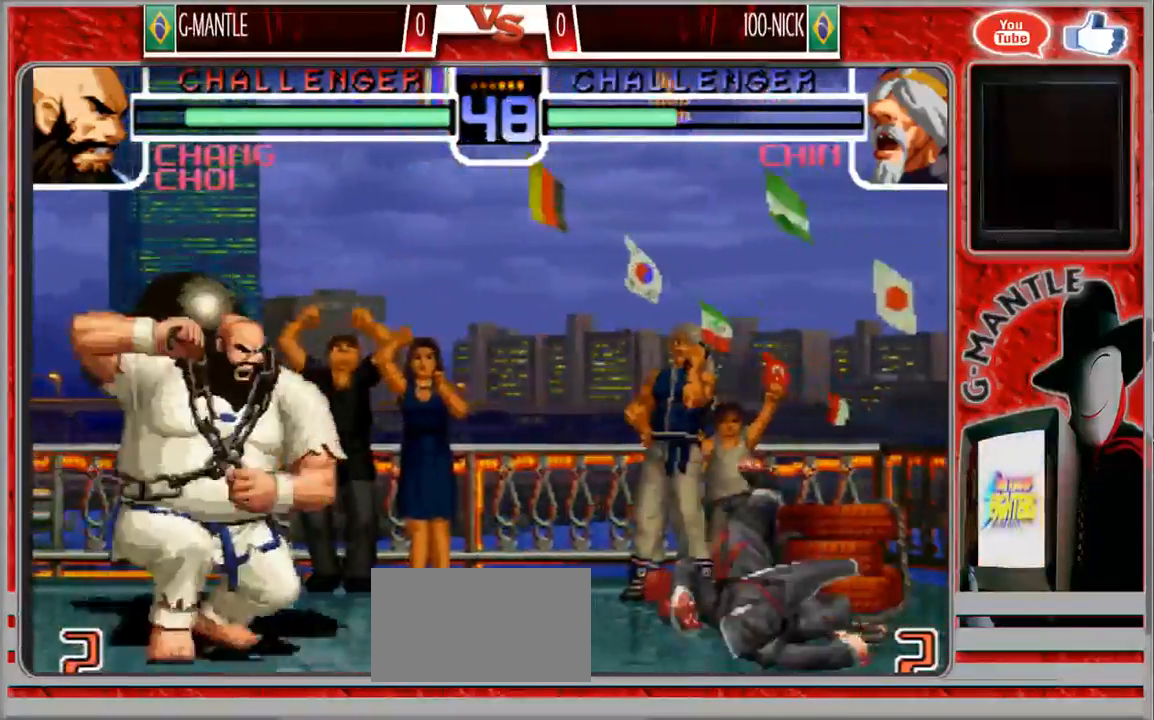
{"dt_ms": 500, "buttons": [], "left_stick": "down-left", "events": [[300, "left_stick", "center"], [433, "left_stick", "down-left"]]}